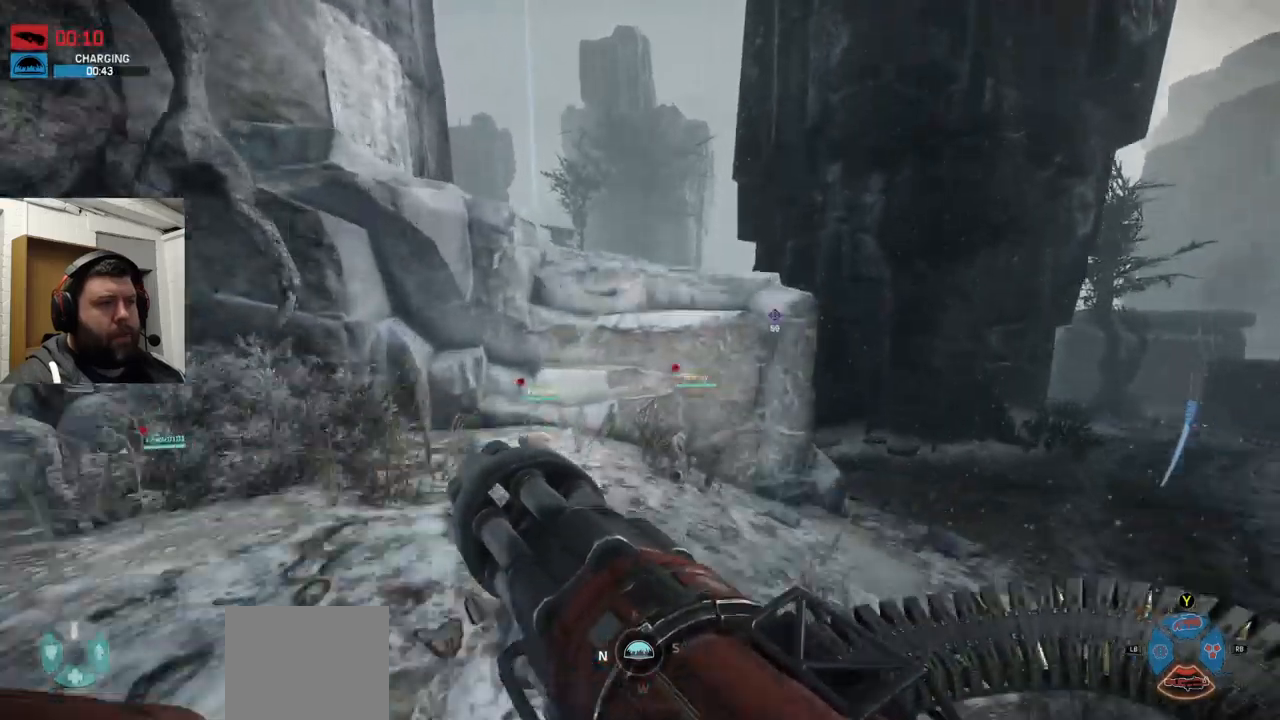
Gameplay with a controller (PlayStation layout); each line is a JSON object with the inputs held at the frame after it. "events" lists button and stick changes between this image and that frame as [ms after this image, input, new state], when the widget could be followed in between.
{"buttons": ["CROSS"], "left_stick": "up", "right_stick": "center", "events": []}
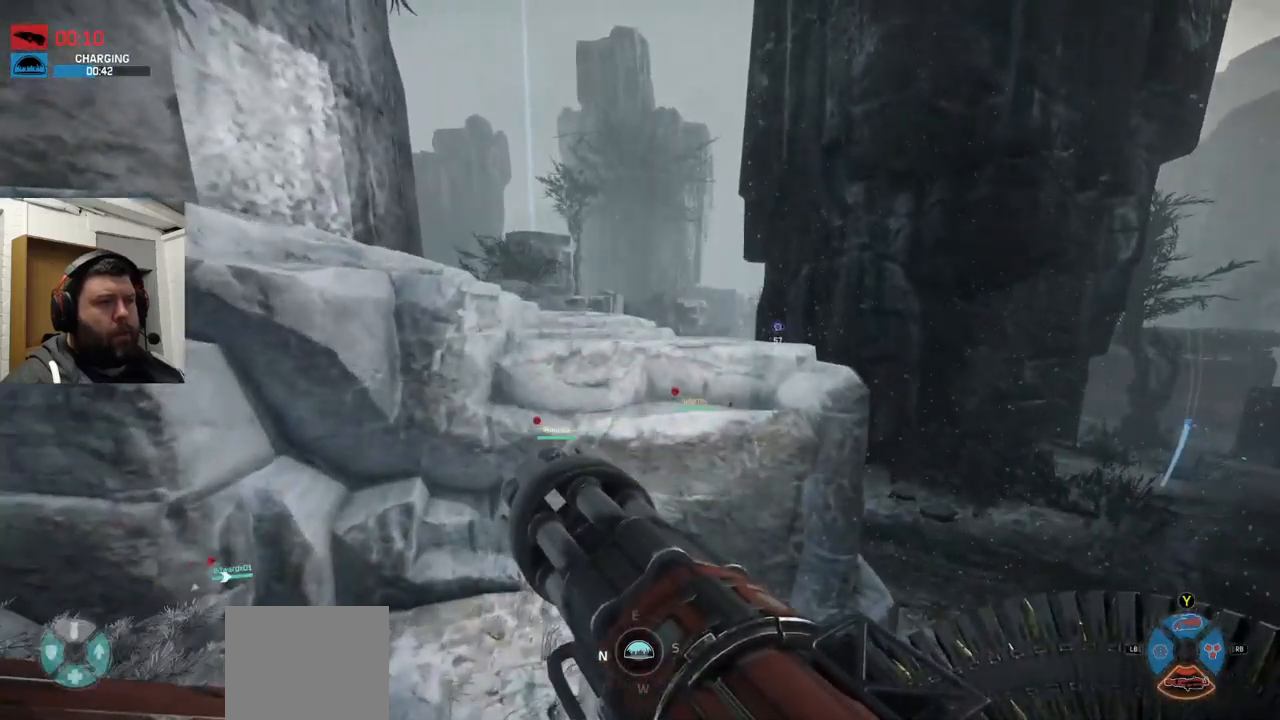
{"buttons": [], "left_stick": "up", "right_stick": "center", "events": [[250, "CROSS", "up"]]}
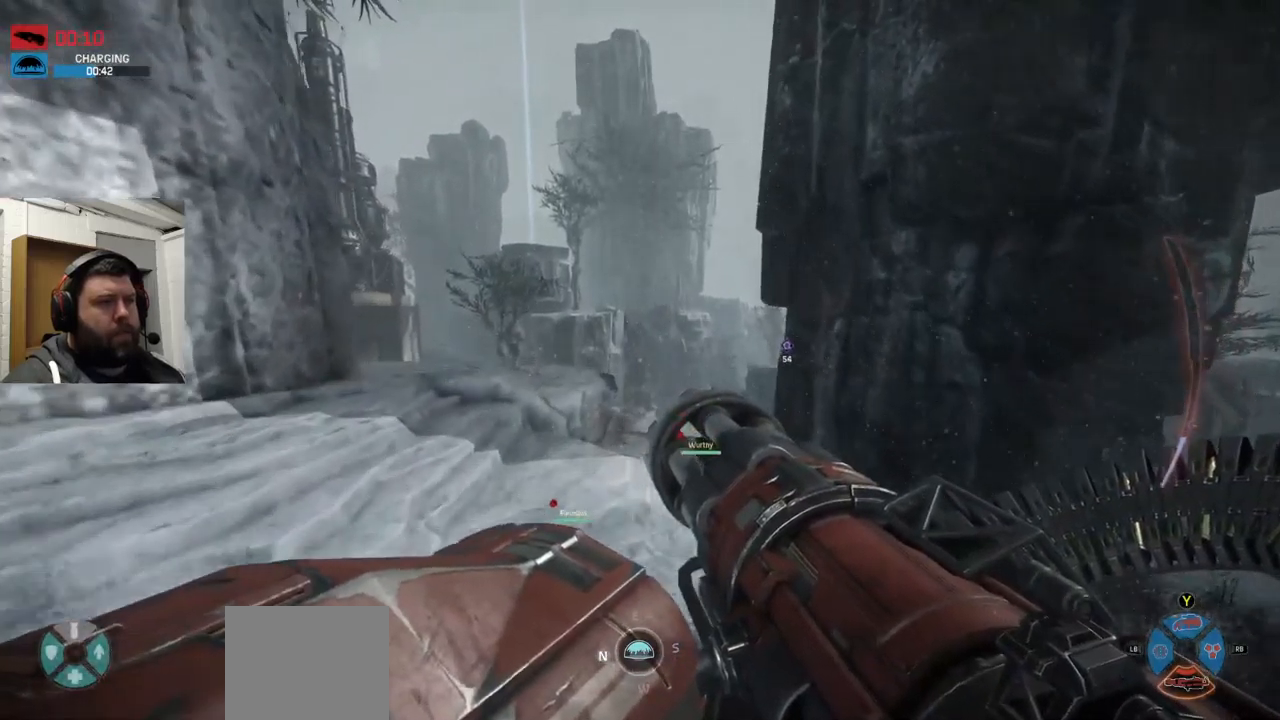
{"buttons": [], "left_stick": "up", "right_stick": "center", "events": [[250, "right_stick", "up-left"], [350, "right_stick", "center"]]}
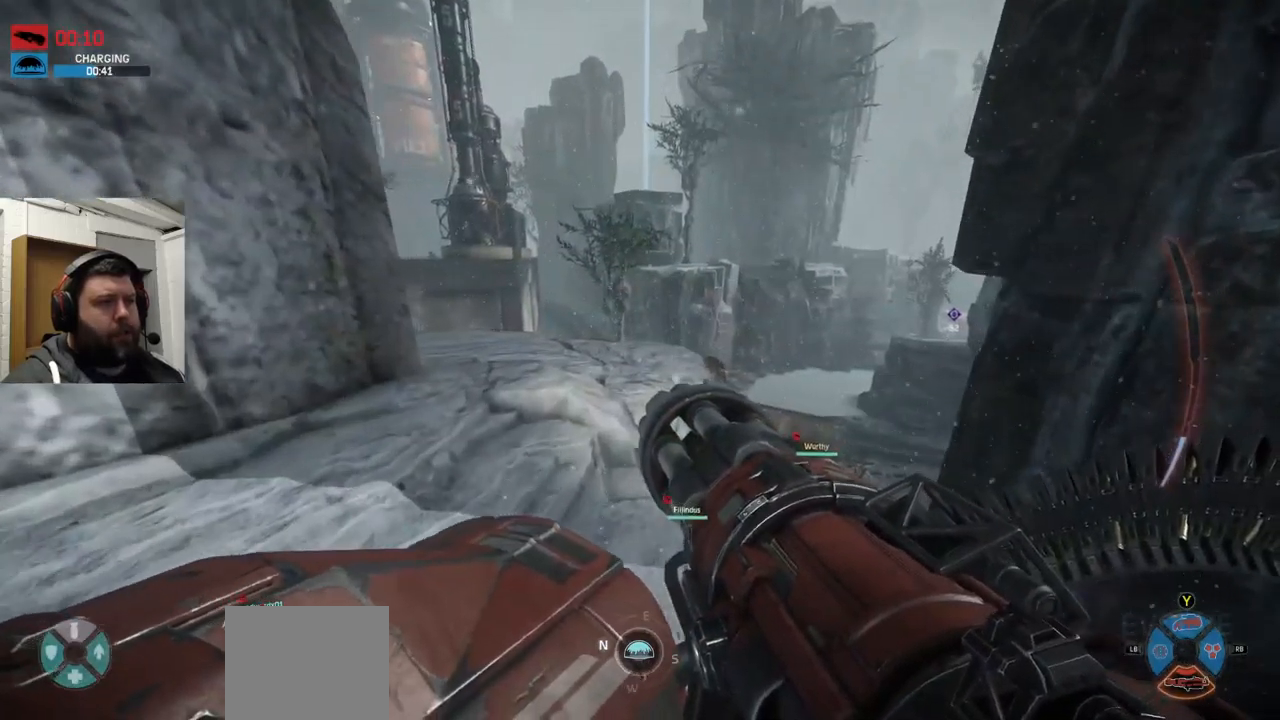
{"buttons": [], "left_stick": "up", "right_stick": "center", "events": []}
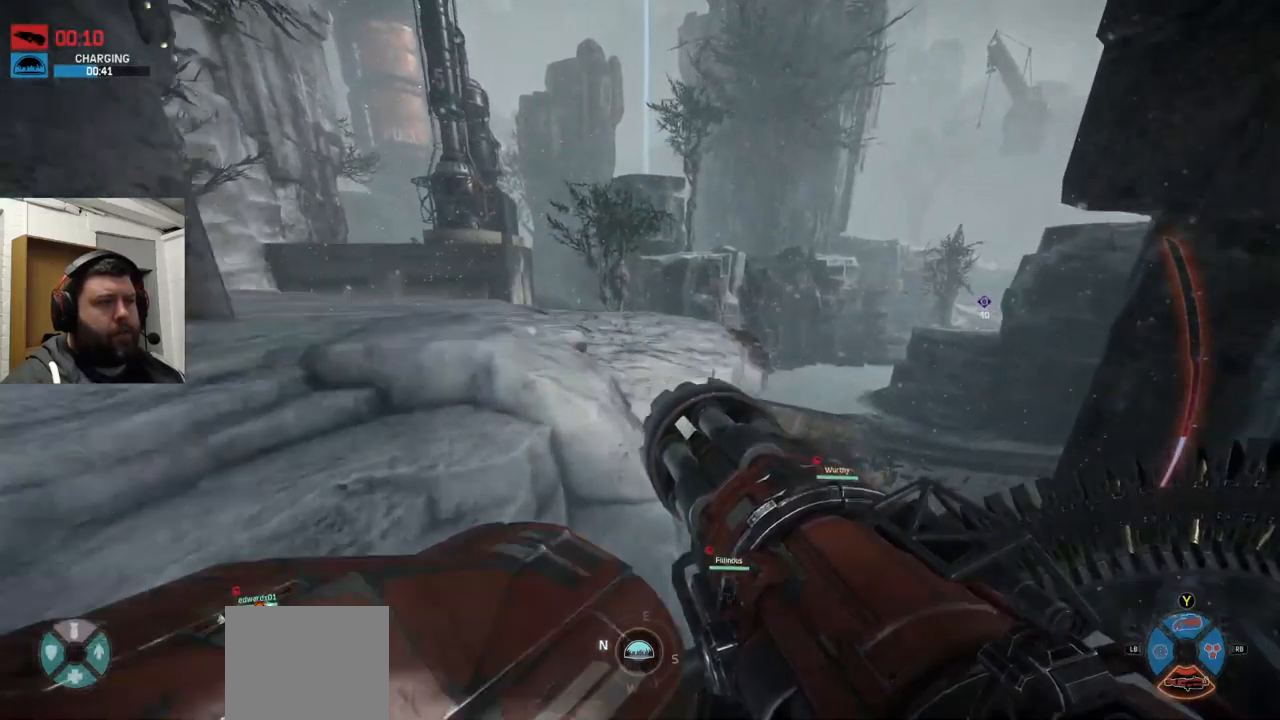
{"buttons": [], "left_stick": "up", "right_stick": "center", "events": [[200, "CROSS", "down"], [317, "CROSS", "up"]]}
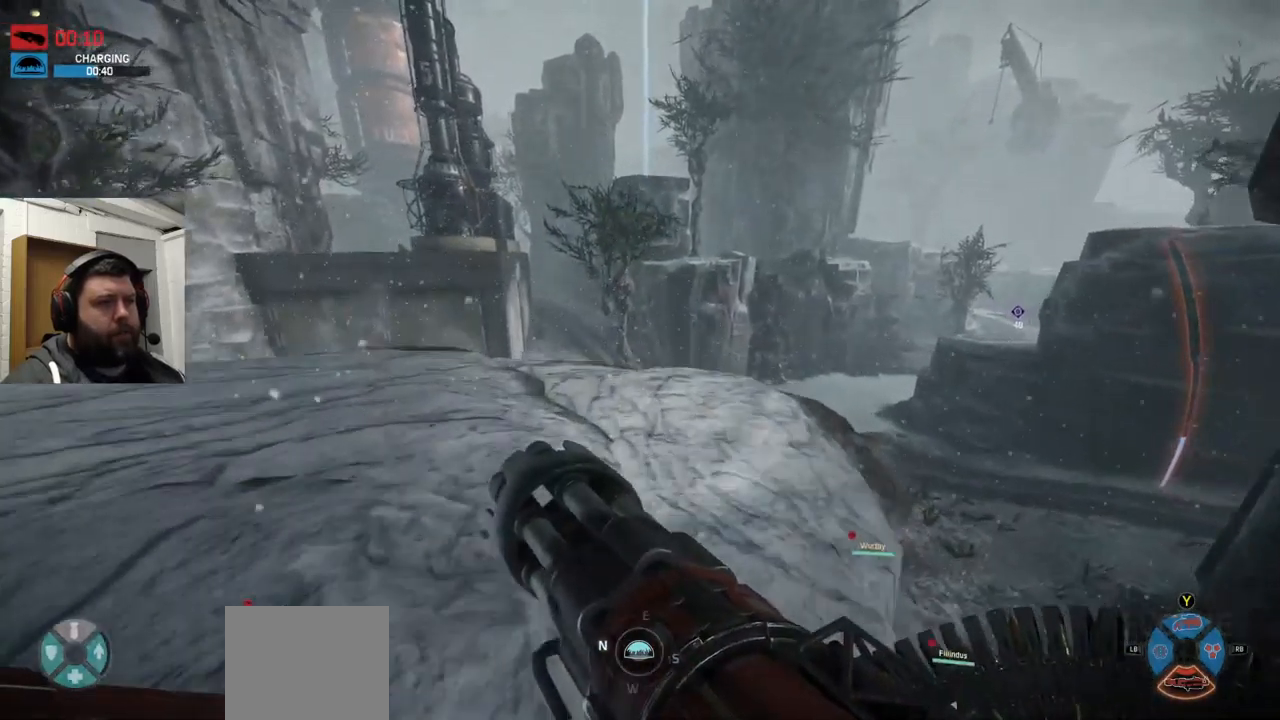
{"buttons": [], "left_stick": "up", "right_stick": "center", "events": []}
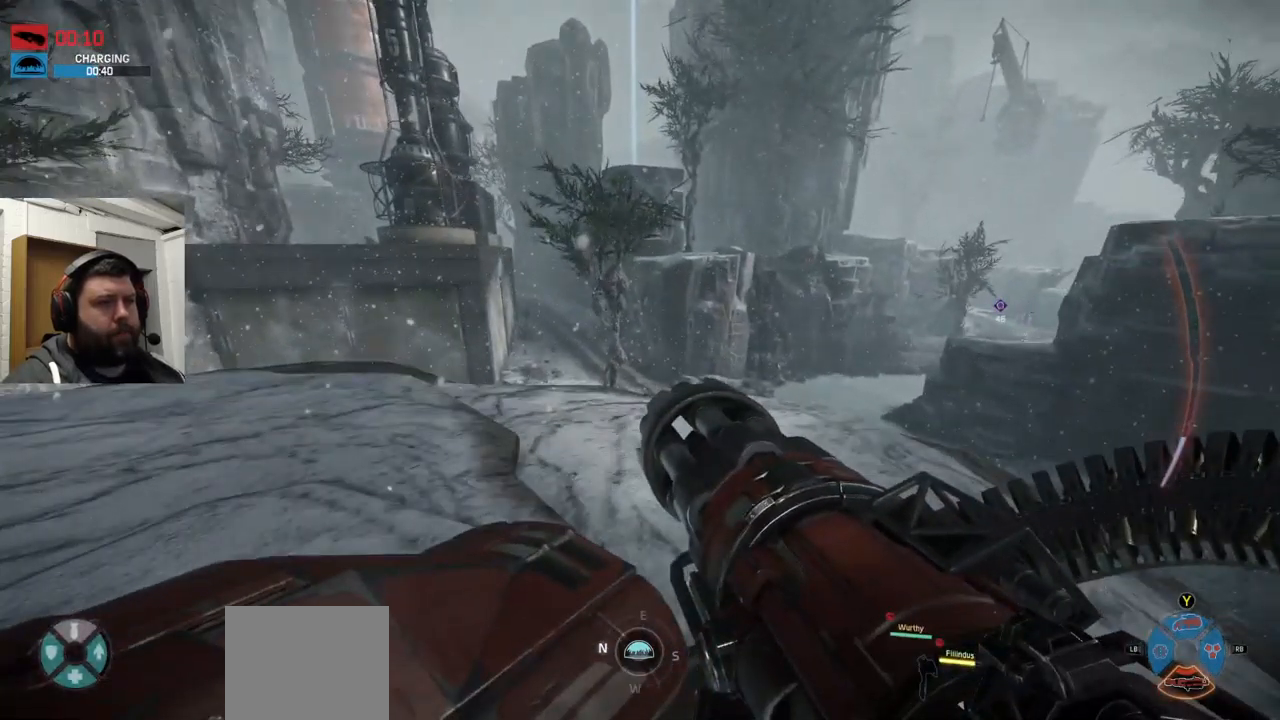
{"buttons": [], "left_stick": "up", "right_stick": "center", "events": [[17, "right_stick", "up-right"], [183, "right_stick", "center"]]}
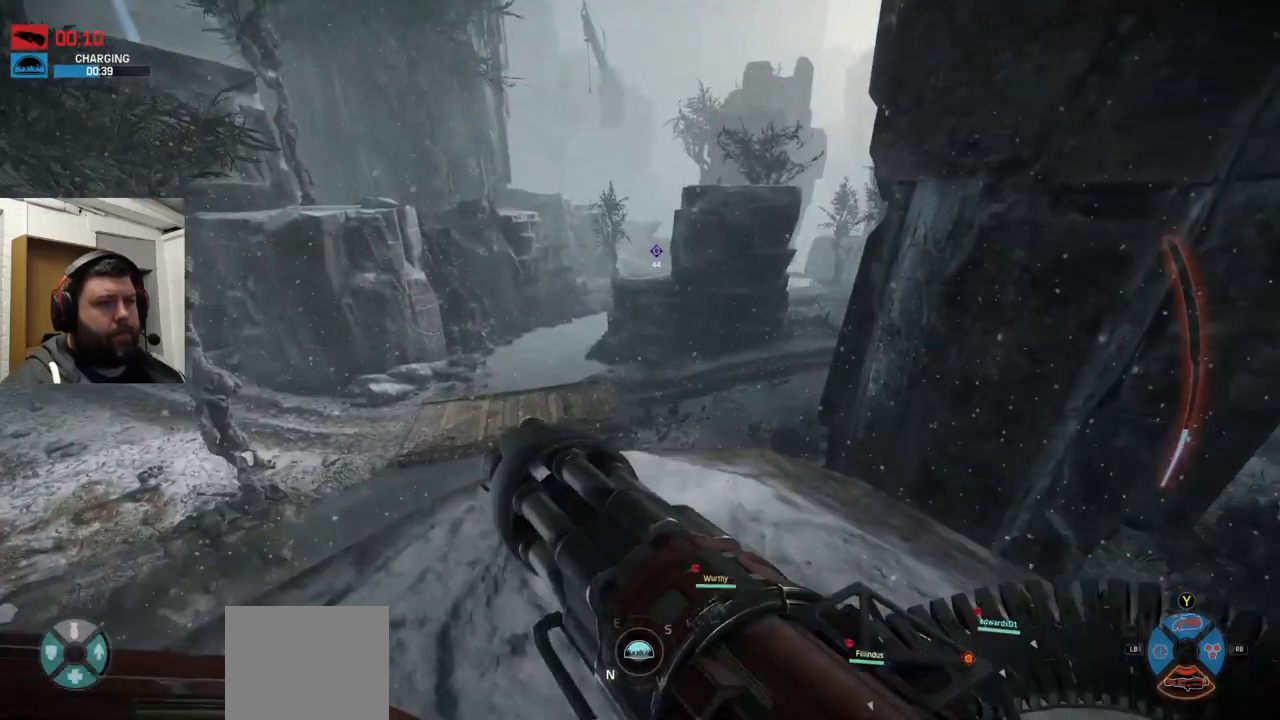
{"buttons": ["CROSS"], "left_stick": "up", "right_stick": "center", "events": [[267, "right_stick", "left"], [367, "right_stick", "center"], [516, "CROSS", "down"]]}
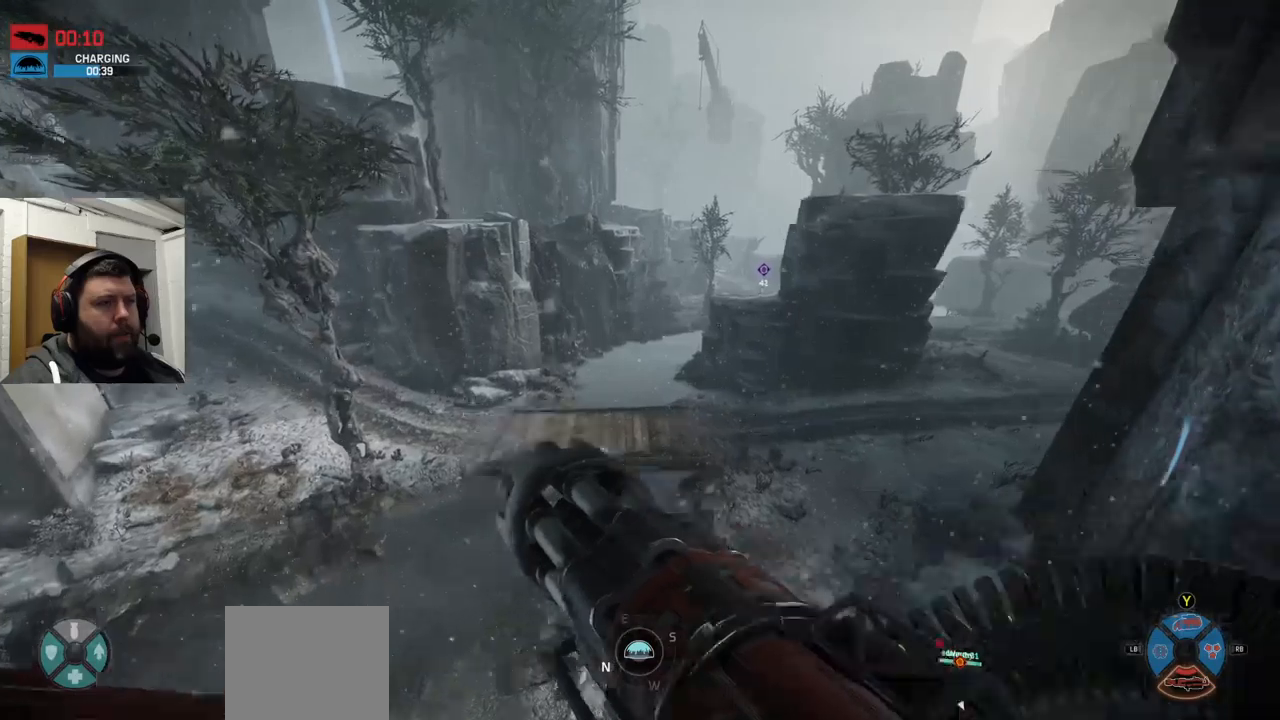
{"buttons": ["CROSS"], "left_stick": "up", "right_stick": "center", "events": []}
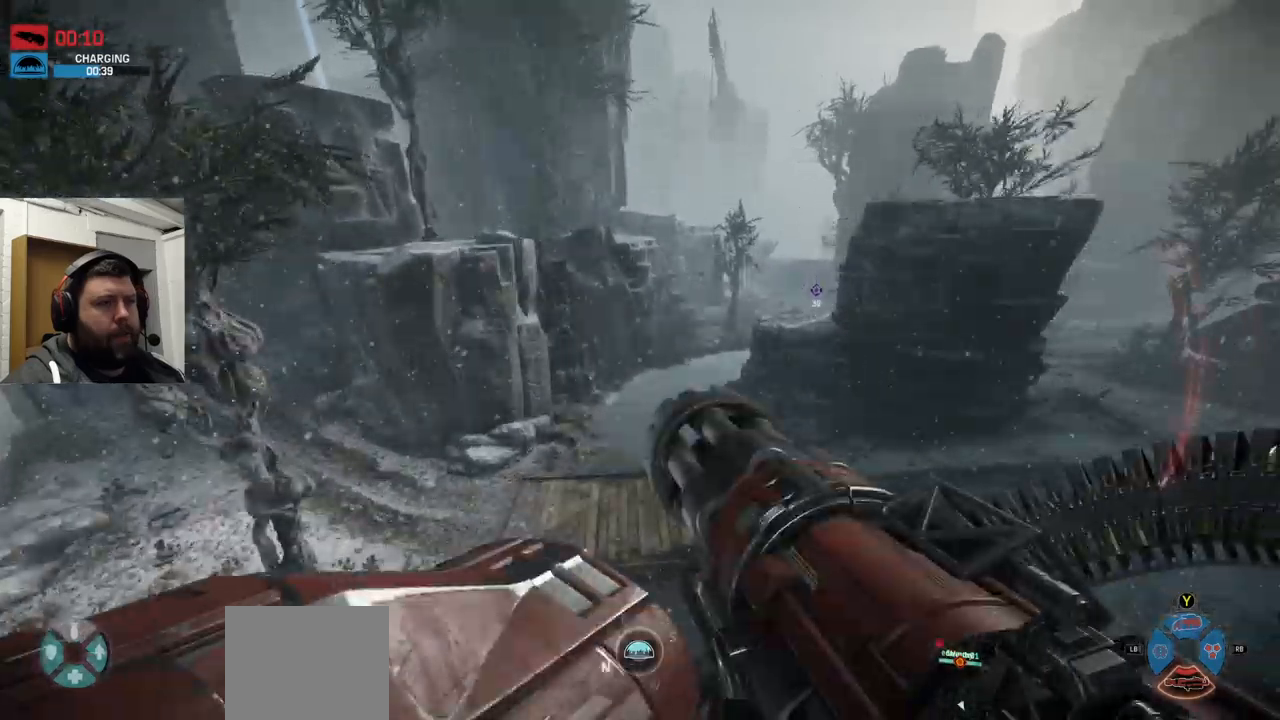
{"buttons": [], "left_stick": "up", "right_stick": "center", "events": [[33, "CROSS", "up"], [367, "right_stick", "left"], [467, "right_stick", "center"]]}
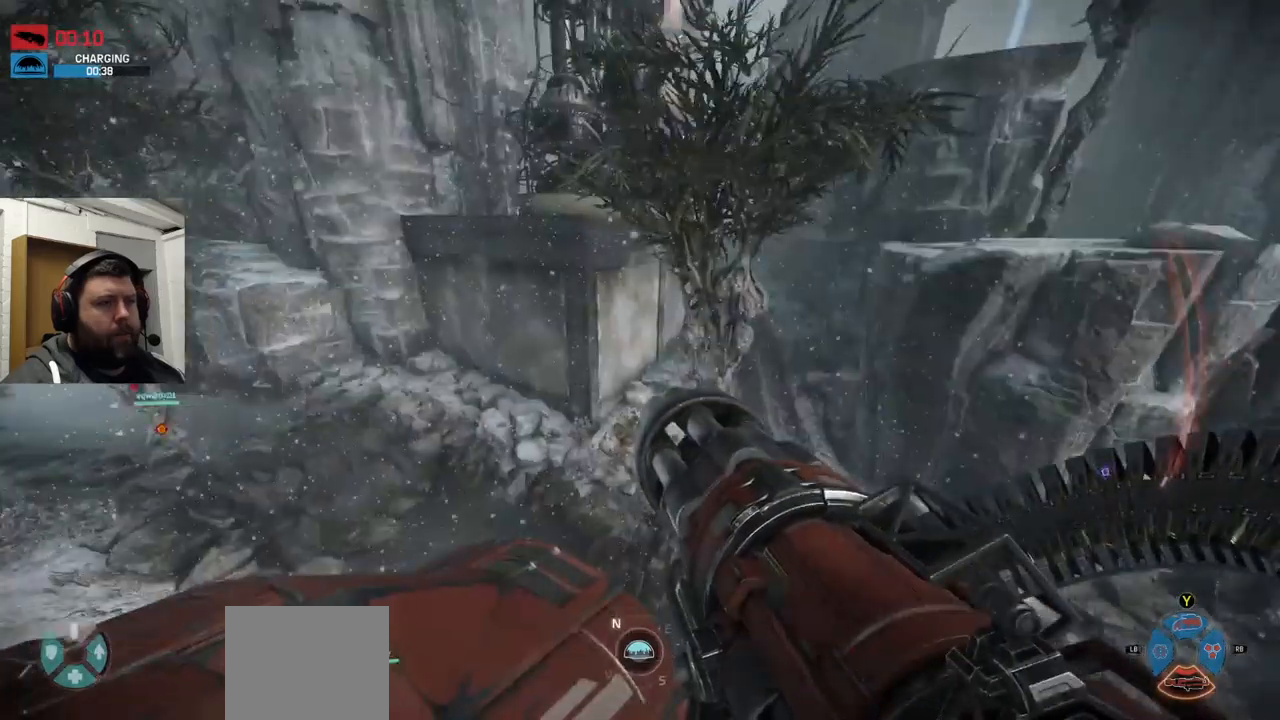
{"buttons": [], "left_stick": "up", "right_stick": "center", "events": []}
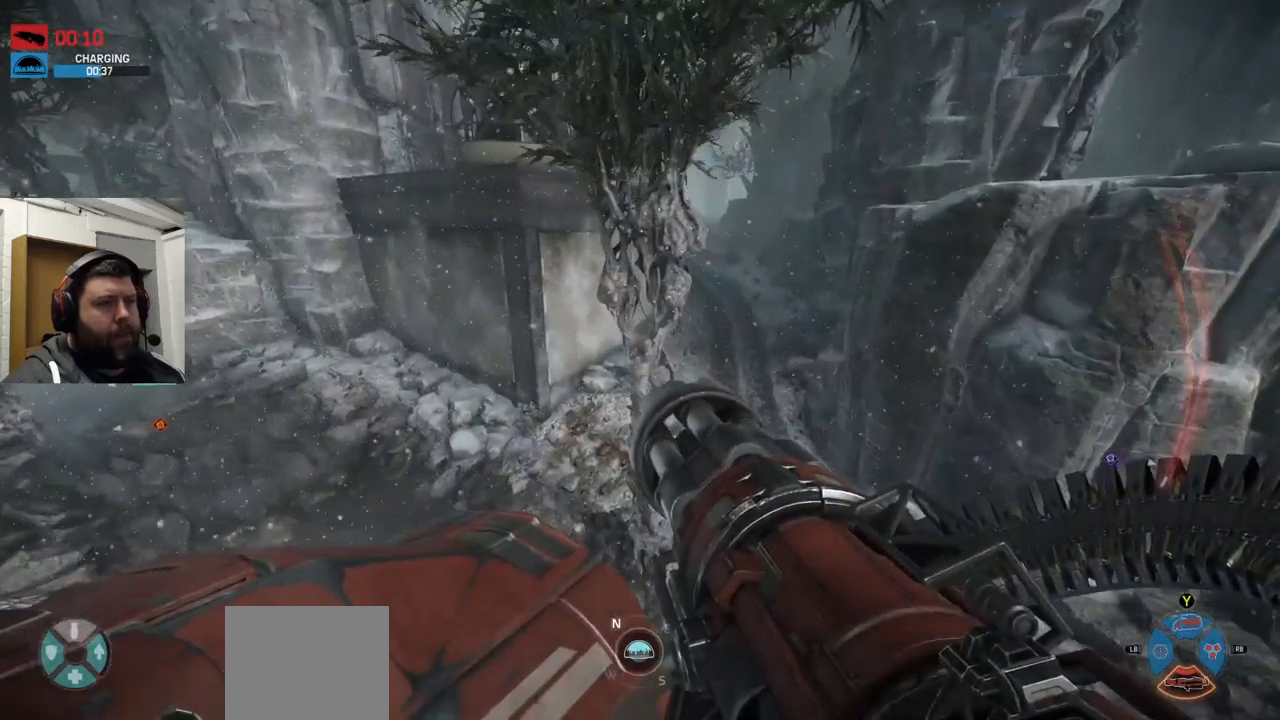
{"buttons": [], "left_stick": "up", "right_stick": "center", "events": []}
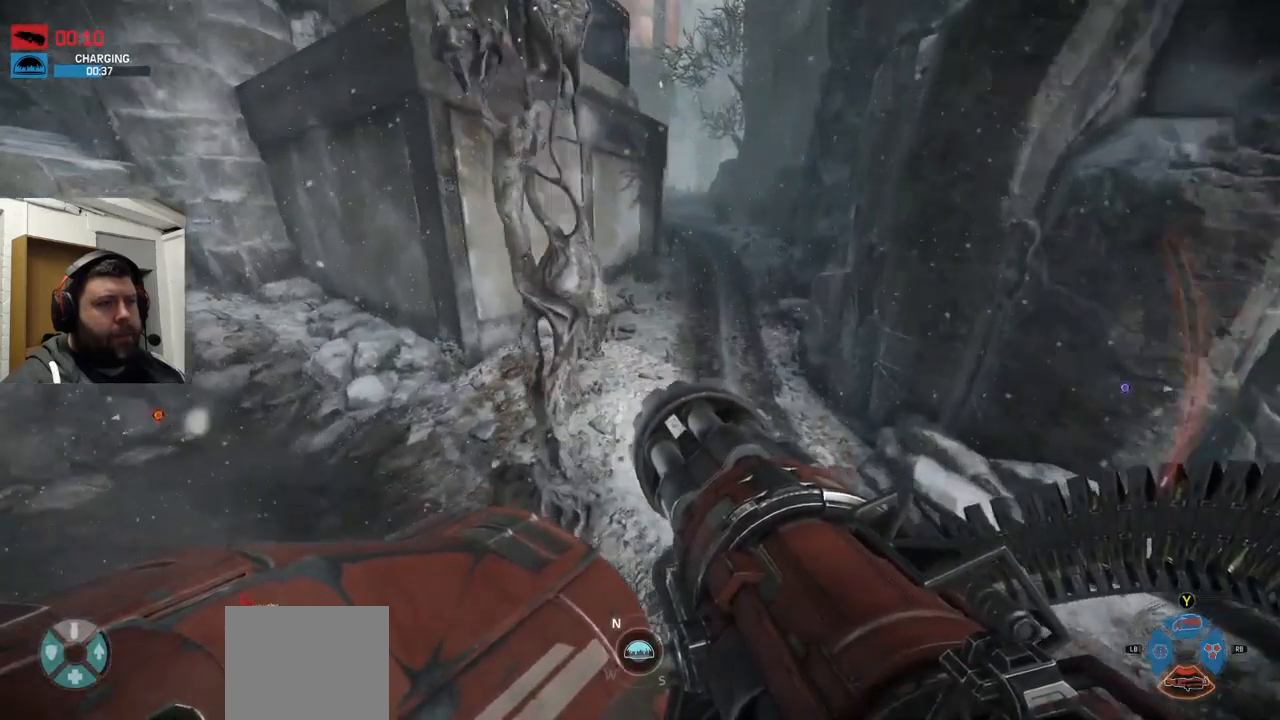
{"buttons": [], "left_stick": "right", "right_stick": "left", "events": [[183, "left_stick", "up-right"], [233, "right_stick", "left"], [317, "left_stick", "right"]]}
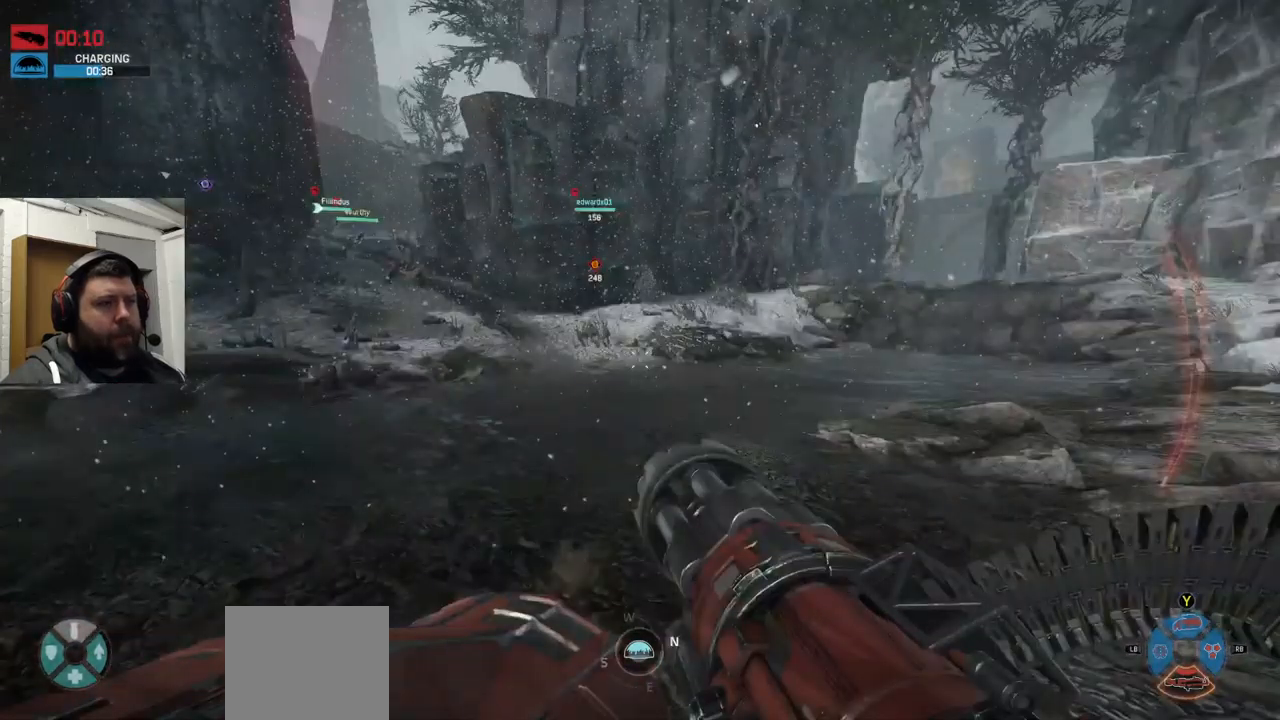
{"buttons": [], "left_stick": "down-right", "right_stick": "center", "events": [[117, "right_stick", "center"], [133, "left_stick", "down-right"]]}
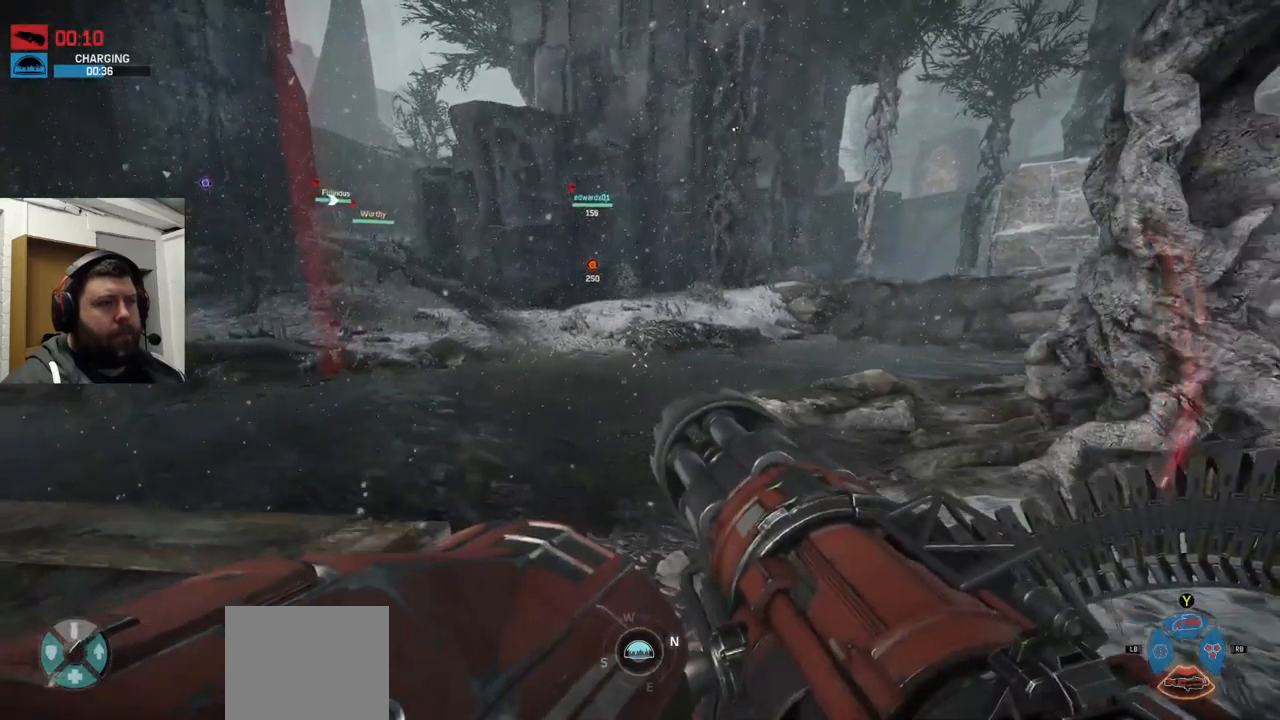
{"buttons": [], "left_stick": "up-right", "right_stick": "center", "events": [[100, "left_stick", "up-right"], [100, "right_stick", "left"], [317, "right_stick", "center"]]}
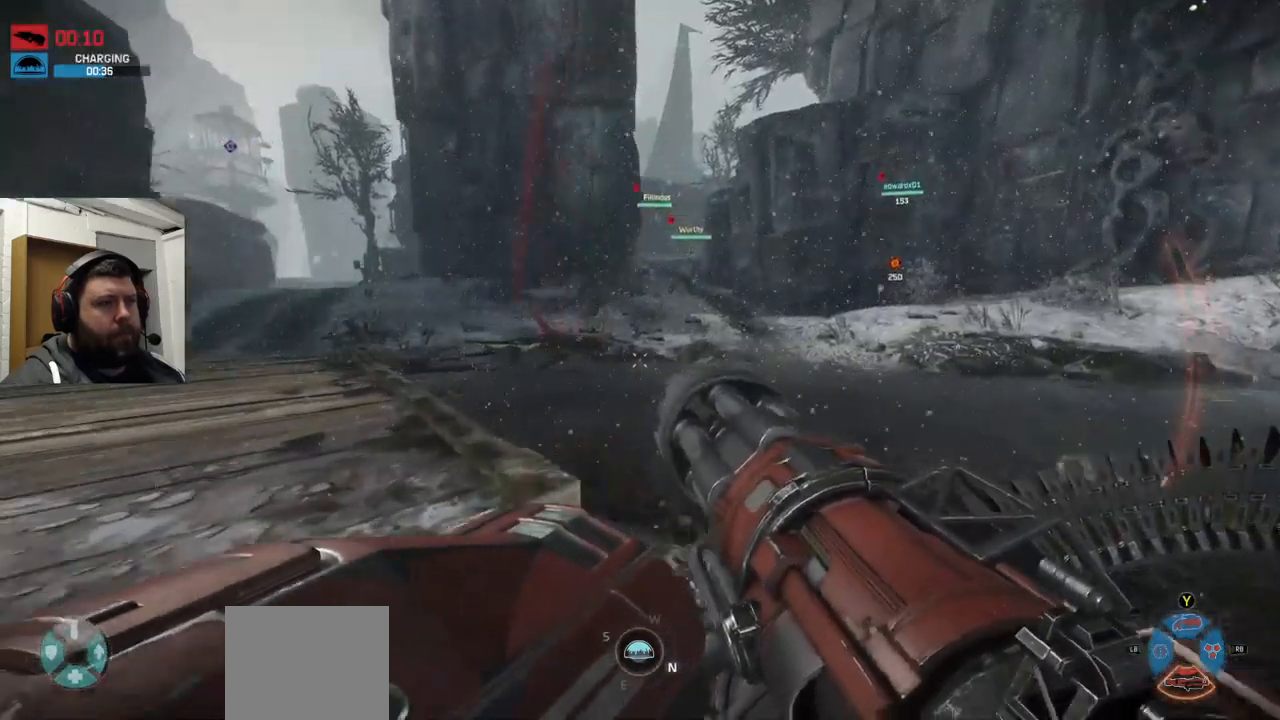
{"buttons": [], "left_stick": "left", "right_stick": "center", "events": [[83, "left_stick", "up-left"], [367, "left_stick", "center"], [483, "left_stick", "left"]]}
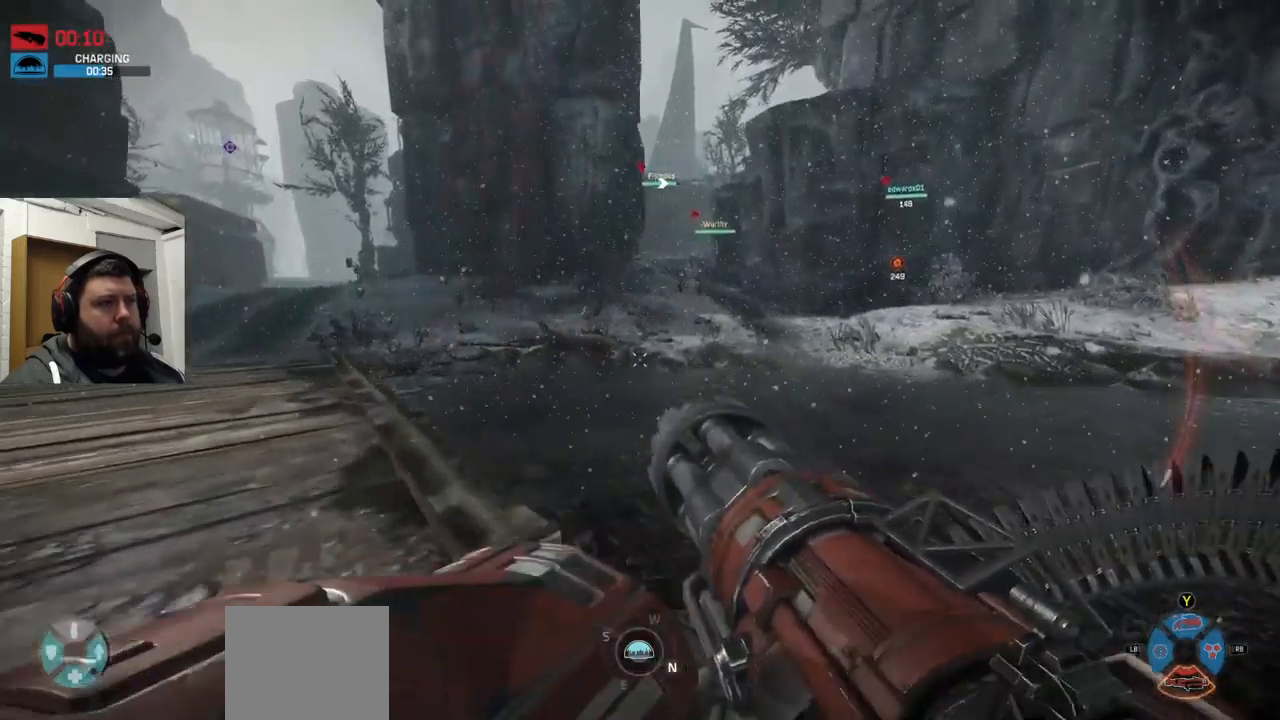
{"buttons": [], "left_stick": "up-left", "right_stick": "center", "events": [[250, "left_stick", "up-left"]]}
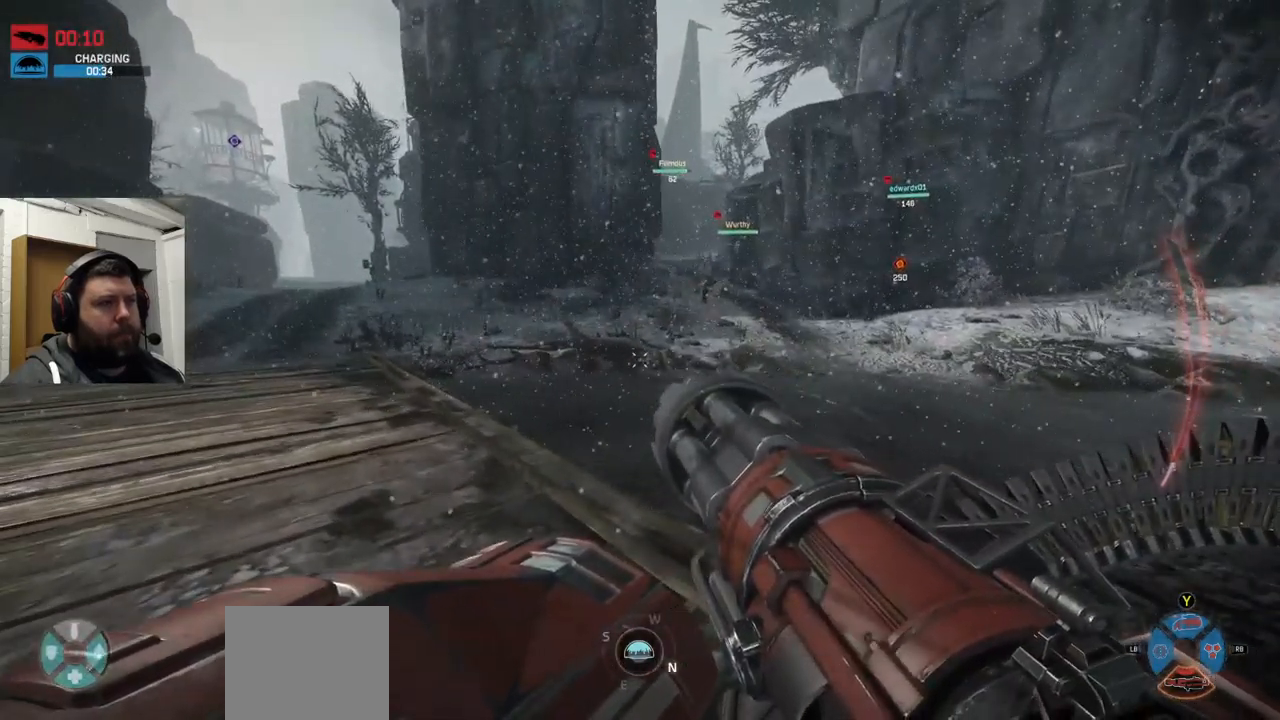
{"buttons": [], "left_stick": "up-left", "right_stick": "center", "events": [[217, "right_stick", "left"], [417, "right_stick", "center"]]}
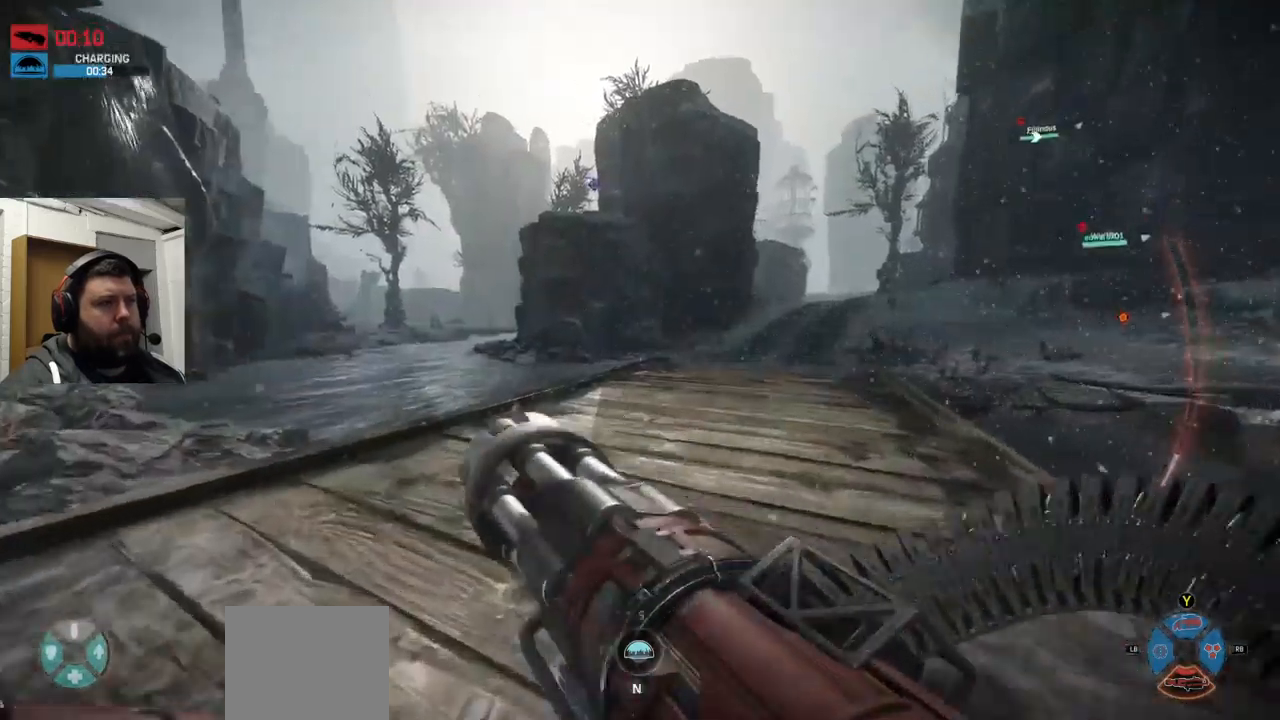
{"buttons": [], "left_stick": "up-left", "right_stick": "center", "events": [[117, "right_stick", "right"], [300, "right_stick", "center"]]}
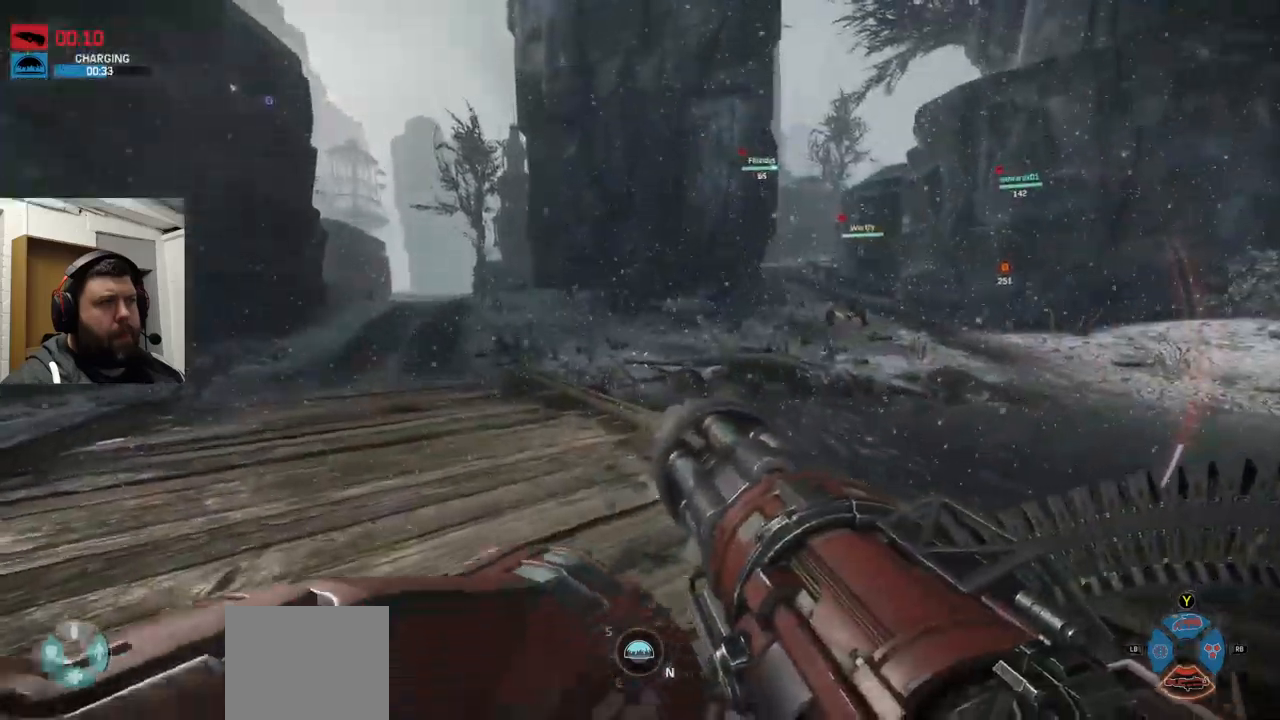
{"buttons": [], "left_stick": "center", "right_stick": "center", "events": [[434, "left_stick", "center"]]}
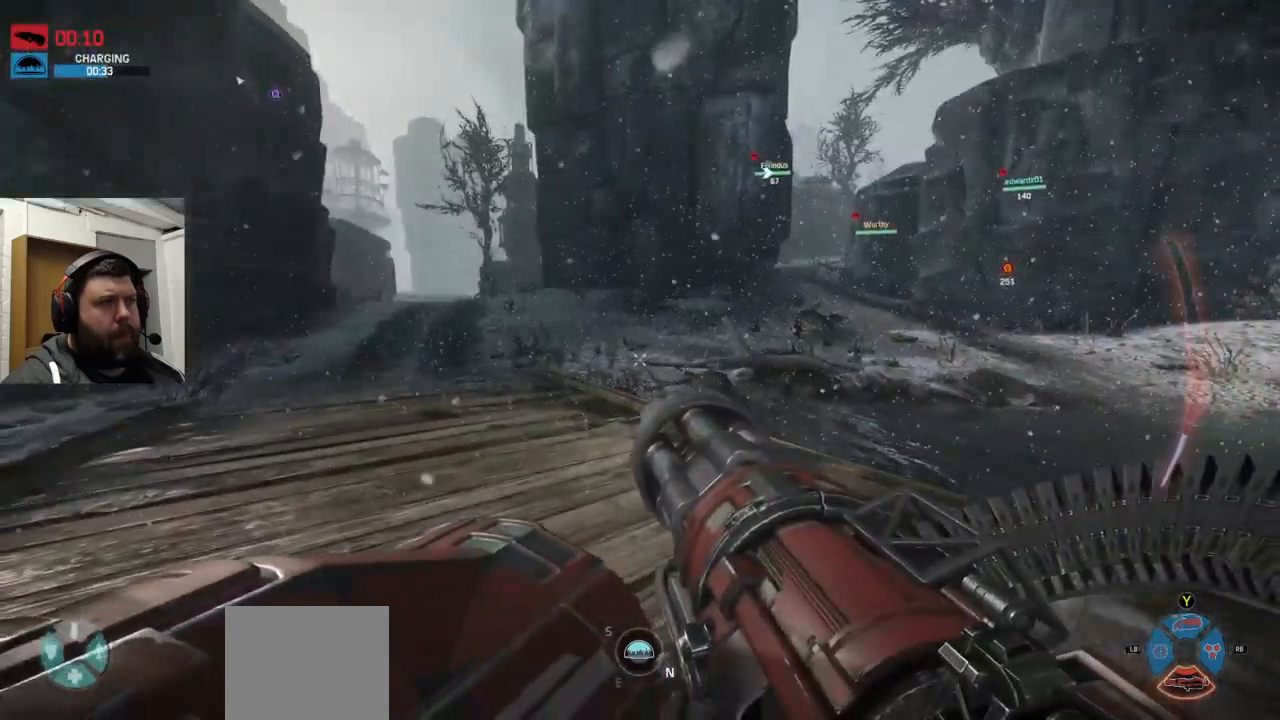
{"buttons": ["R2"], "left_stick": "down", "right_stick": "center", "events": [[100, "right_stick", "right"], [117, "left_stick", "down"], [267, "right_stick", "center"], [334, "R2", "down"]]}
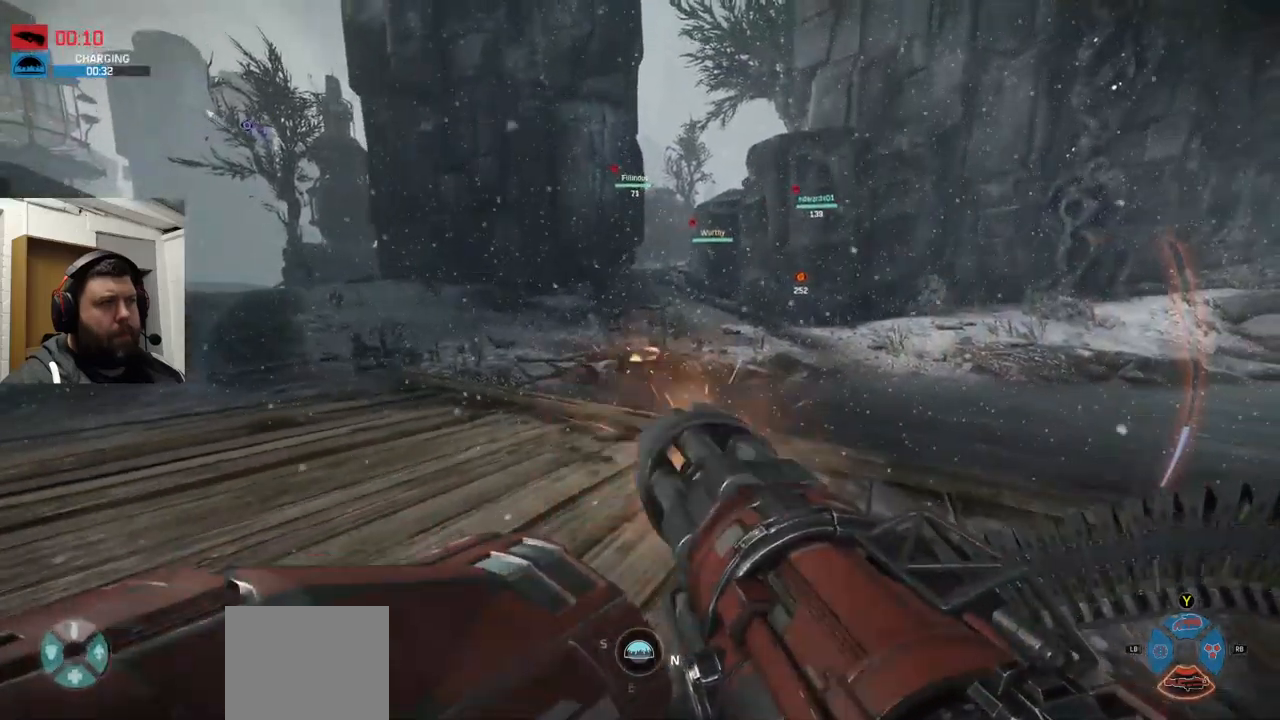
{"buttons": ["R2"], "left_stick": "down", "right_stick": "center", "events": [[350, "right_stick", "down"], [467, "right_stick", "center"]]}
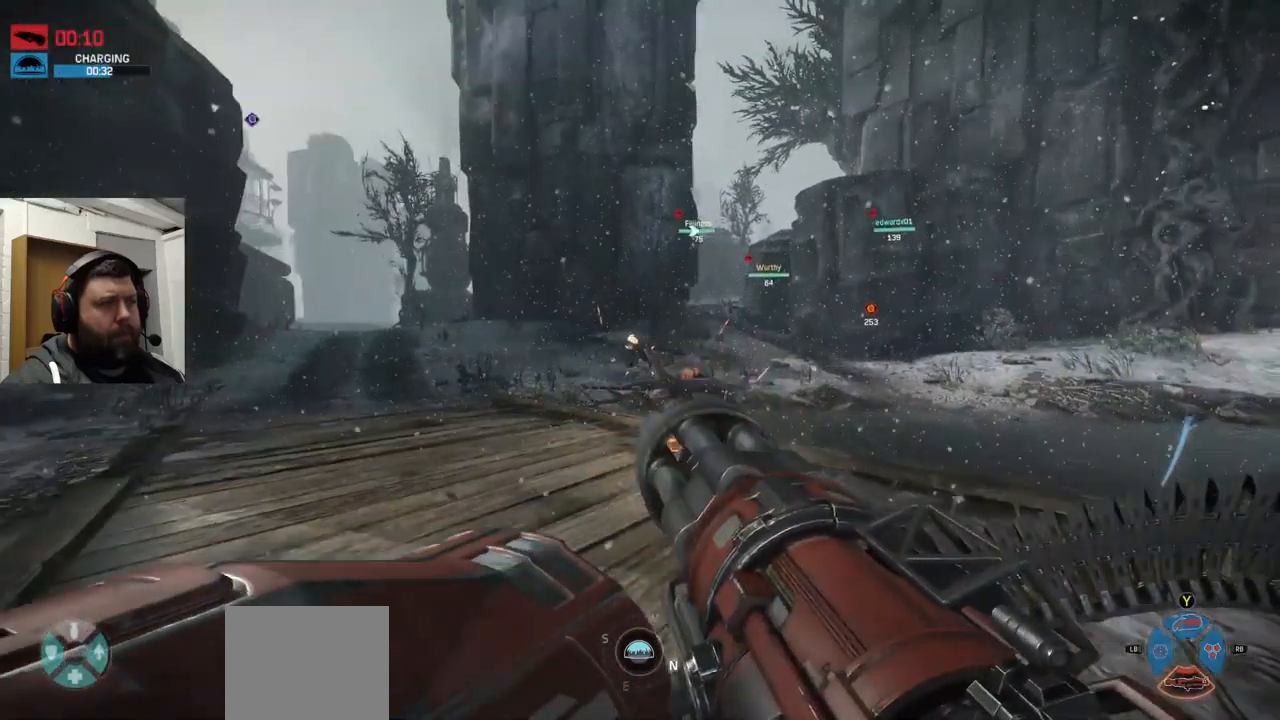
{"buttons": ["R2"], "left_stick": "up", "right_stick": "center", "events": [[300, "left_stick", "down-right"], [417, "left_stick", "up"]]}
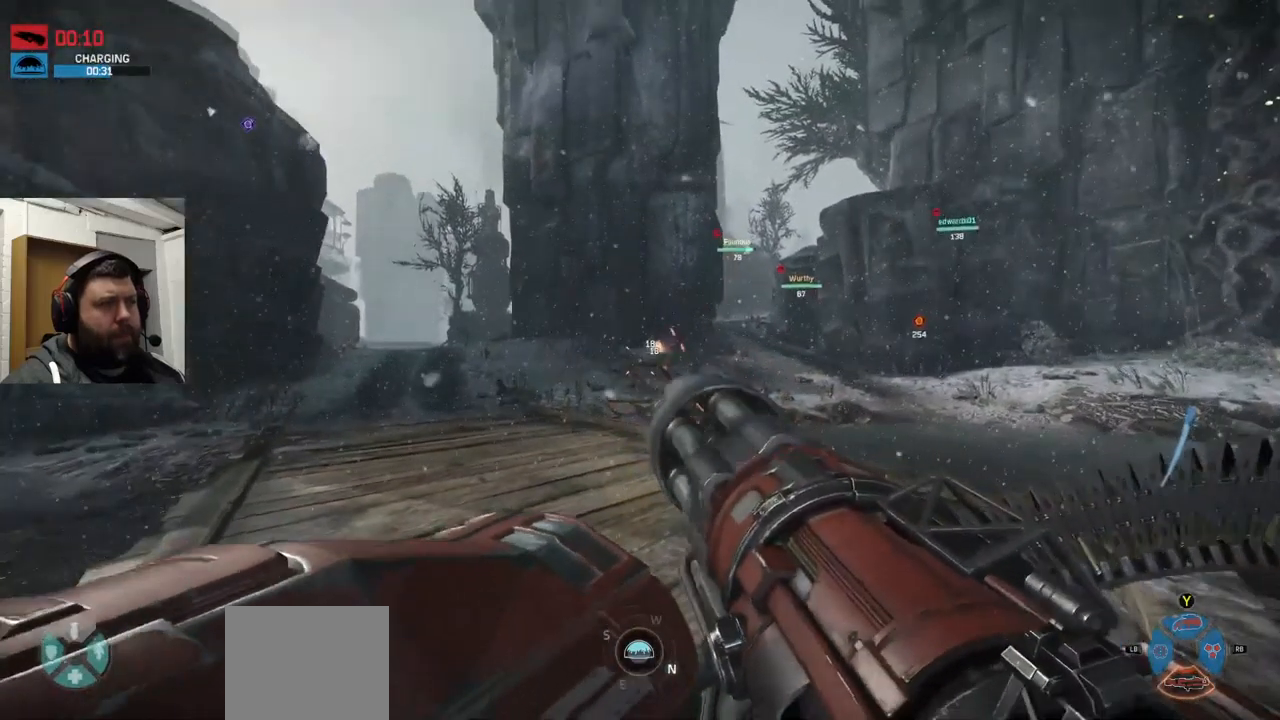
{"buttons": ["R2"], "left_stick": "up", "right_stick": "center", "events": [[100, "right_stick", "up-left"], [234, "right_stick", "center"]]}
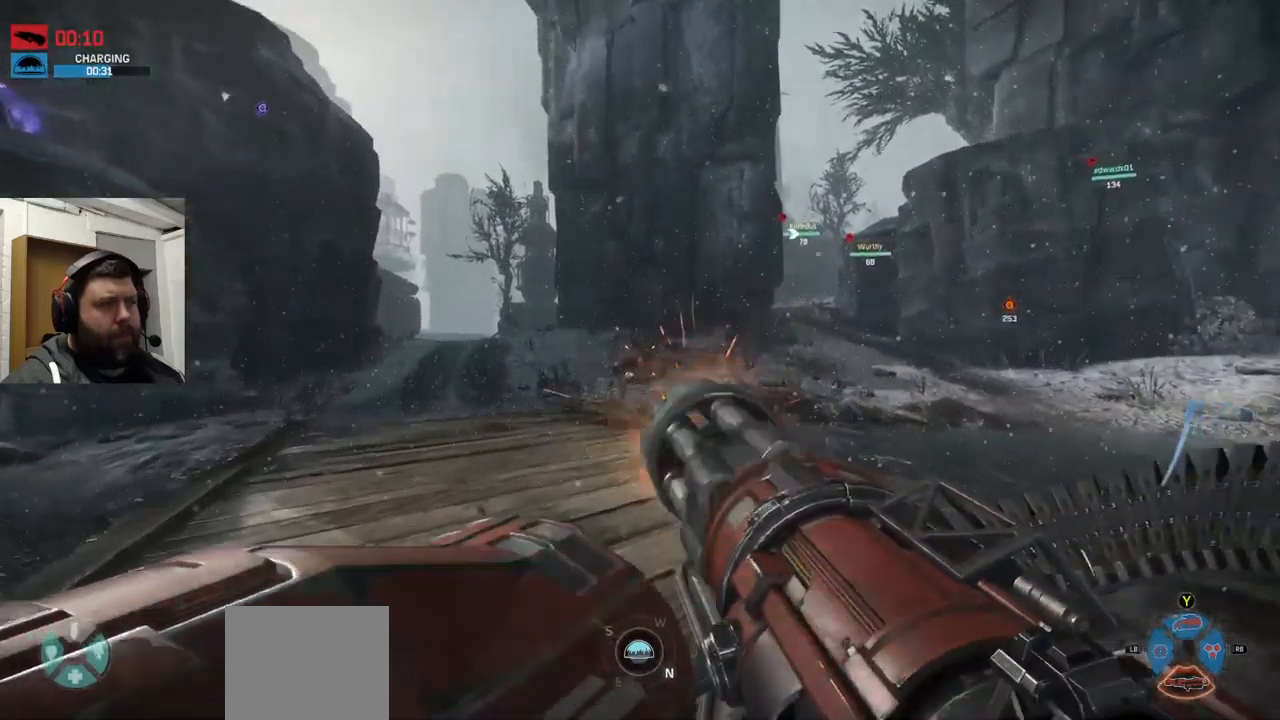
{"buttons": ["R2"], "left_stick": "up", "right_stick": "center", "events": [[17, "right_stick", "up-left"], [67, "right_stick", "center"], [200, "right_stick", "left"], [400, "right_stick", "center"]]}
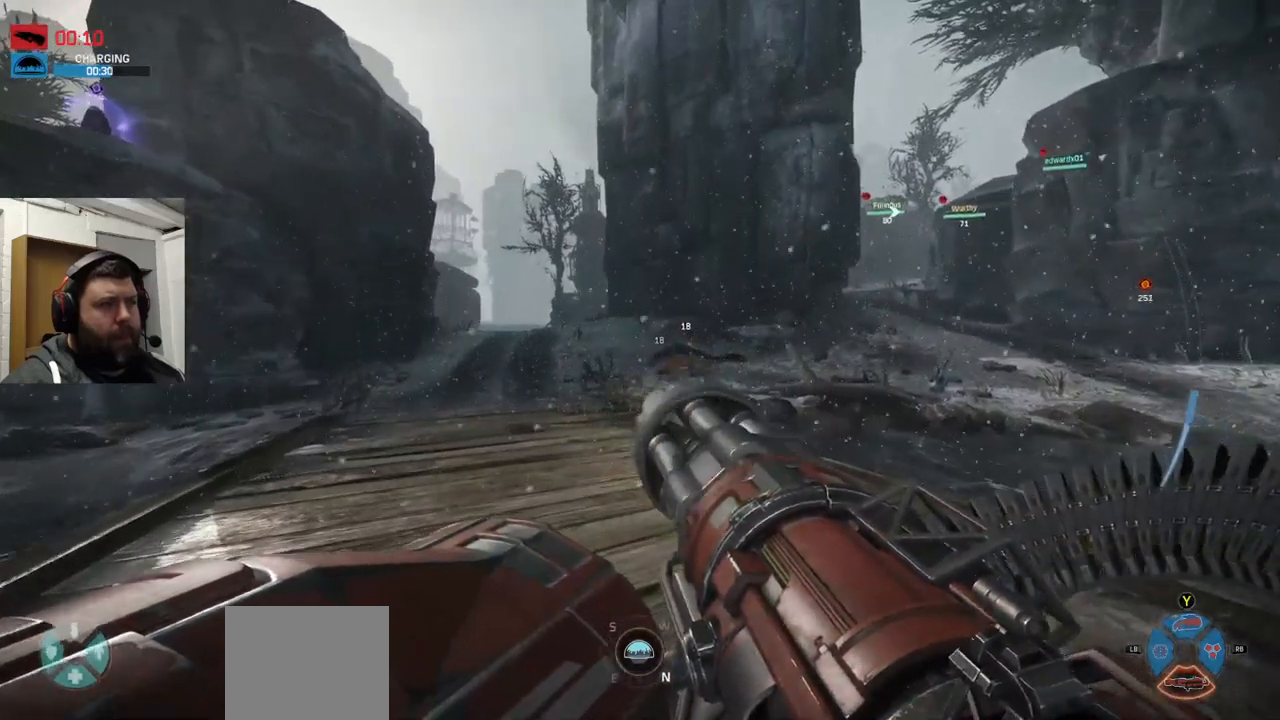
{"buttons": ["R2"], "left_stick": "down", "right_stick": "center", "events": [[34, "left_stick", "center"], [84, "left_stick", "down"]]}
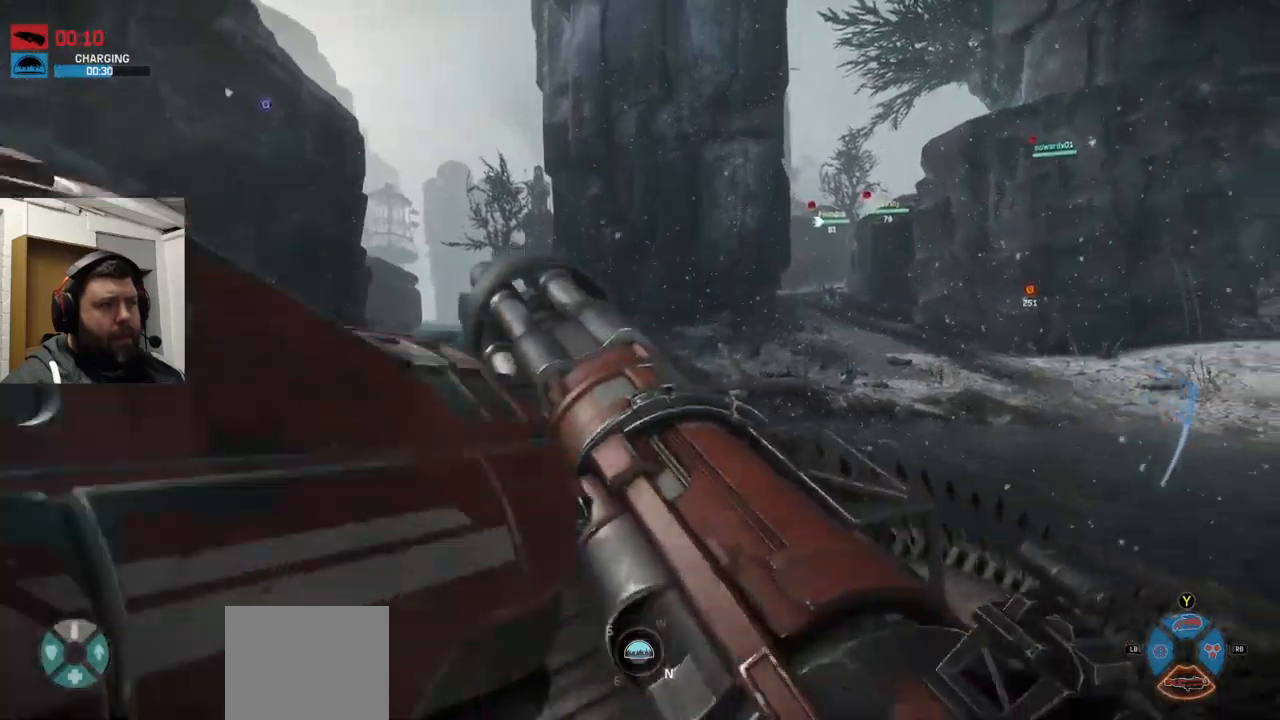
{"buttons": [], "left_stick": "down-left", "right_stick": "center", "events": [[17, "R2", "up"], [200, "right_stick", "left"], [384, "right_stick", "center"], [400, "left_stick", "down-left"]]}
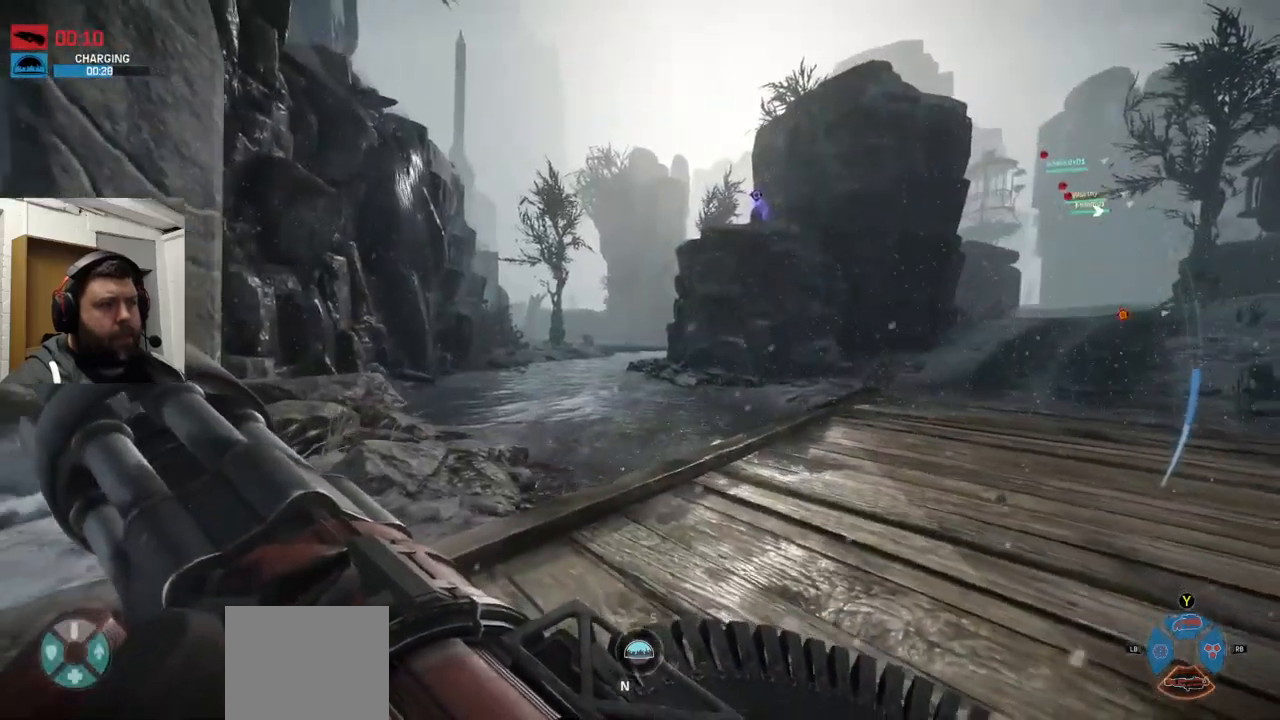
{"buttons": [], "left_stick": "down-left", "right_stick": "center", "events": []}
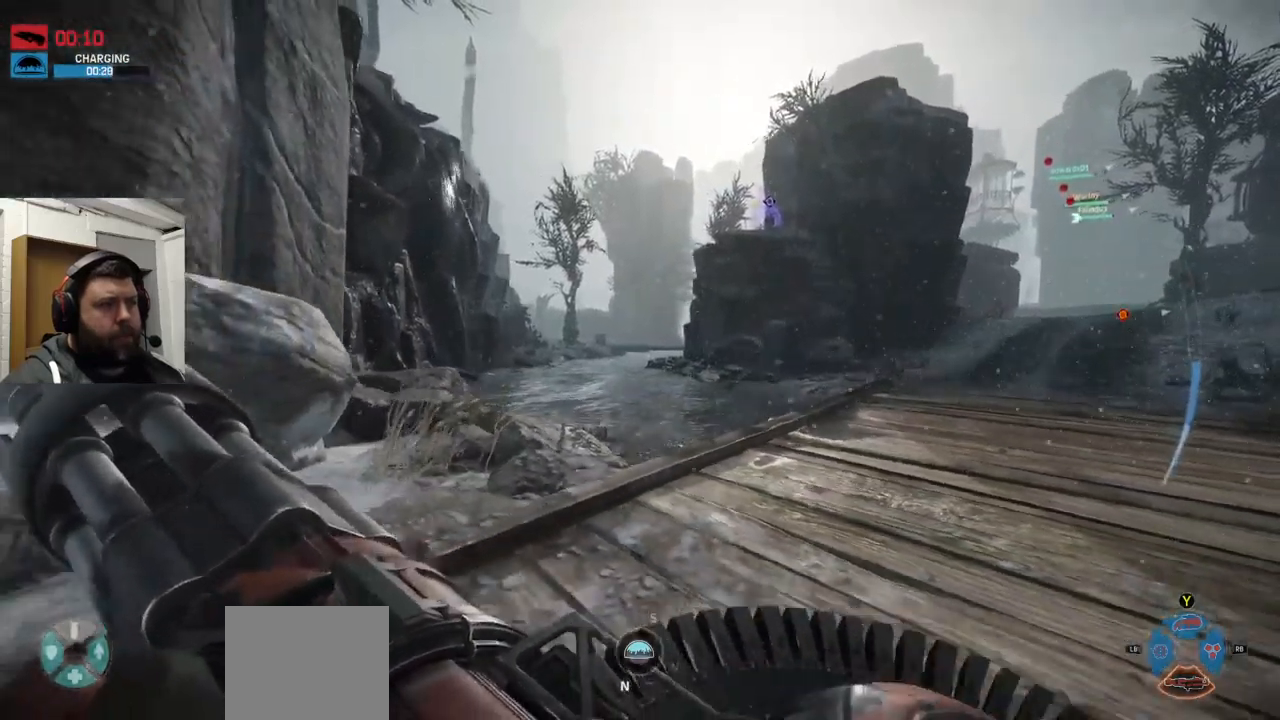
{"buttons": [], "left_stick": "up-left", "right_stick": "center", "events": [[167, "right_stick", "left"], [334, "left_stick", "up-left"], [351, "right_stick", "center"]]}
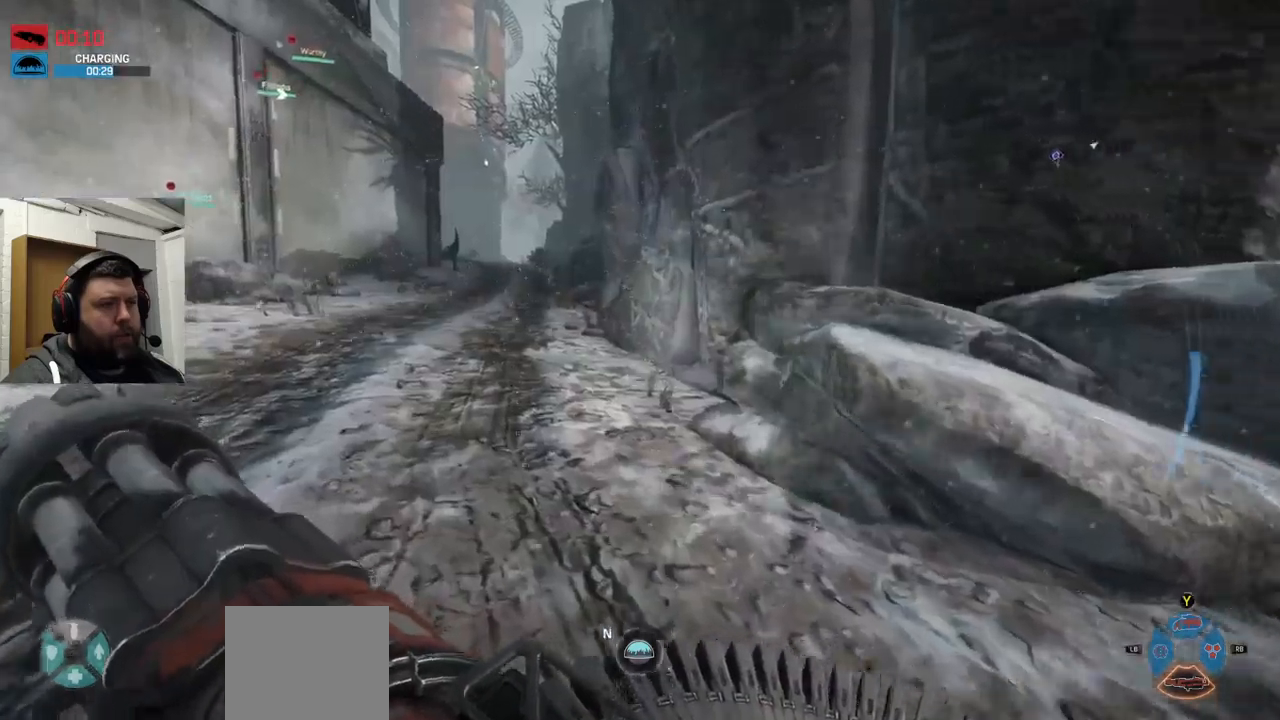
{"buttons": [], "left_stick": "up-left", "right_stick": "center", "events": [[117, "right_stick", "left"], [433, "right_stick", "center"]]}